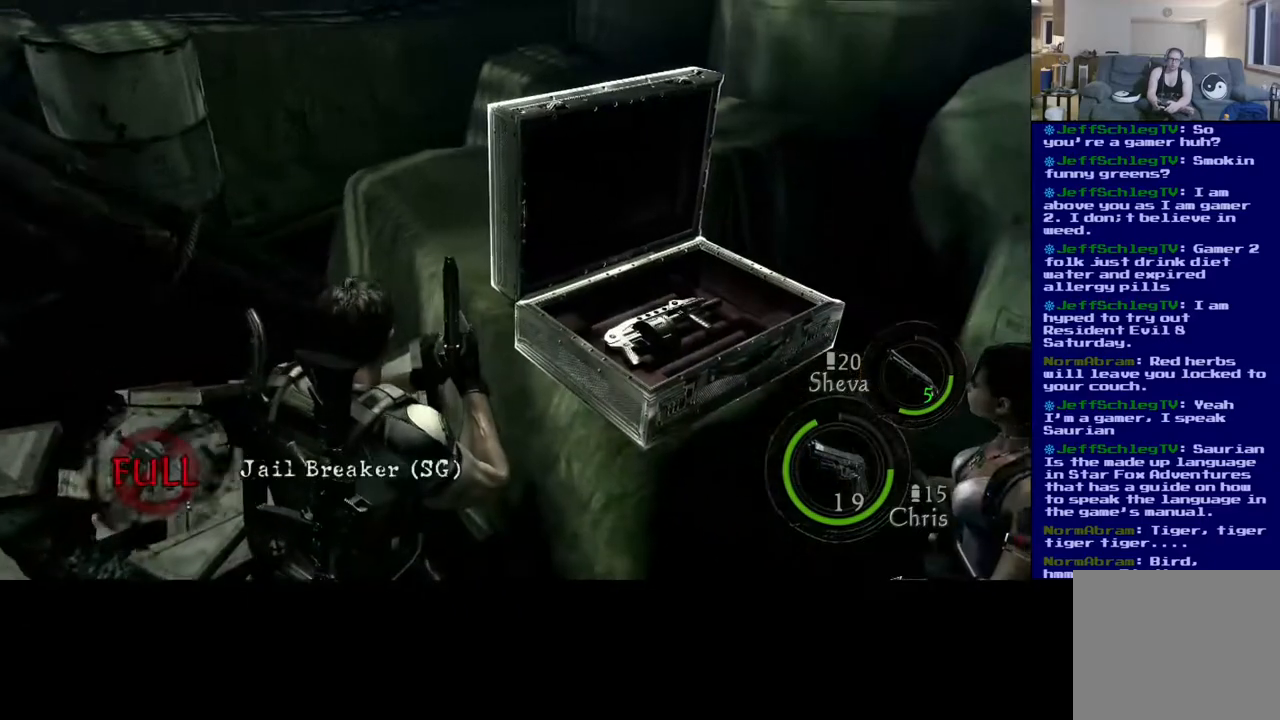
Gameplay with a controller (Xbox layout); each line is a JSON object with the inputs held at the frame after it. "events" lists button and stick changes between this image and that frame as [ms after this image, input, new state], when the widget could be followed in between.
{"buttons": [], "left_stick": "center", "right_stick": "center", "events": []}
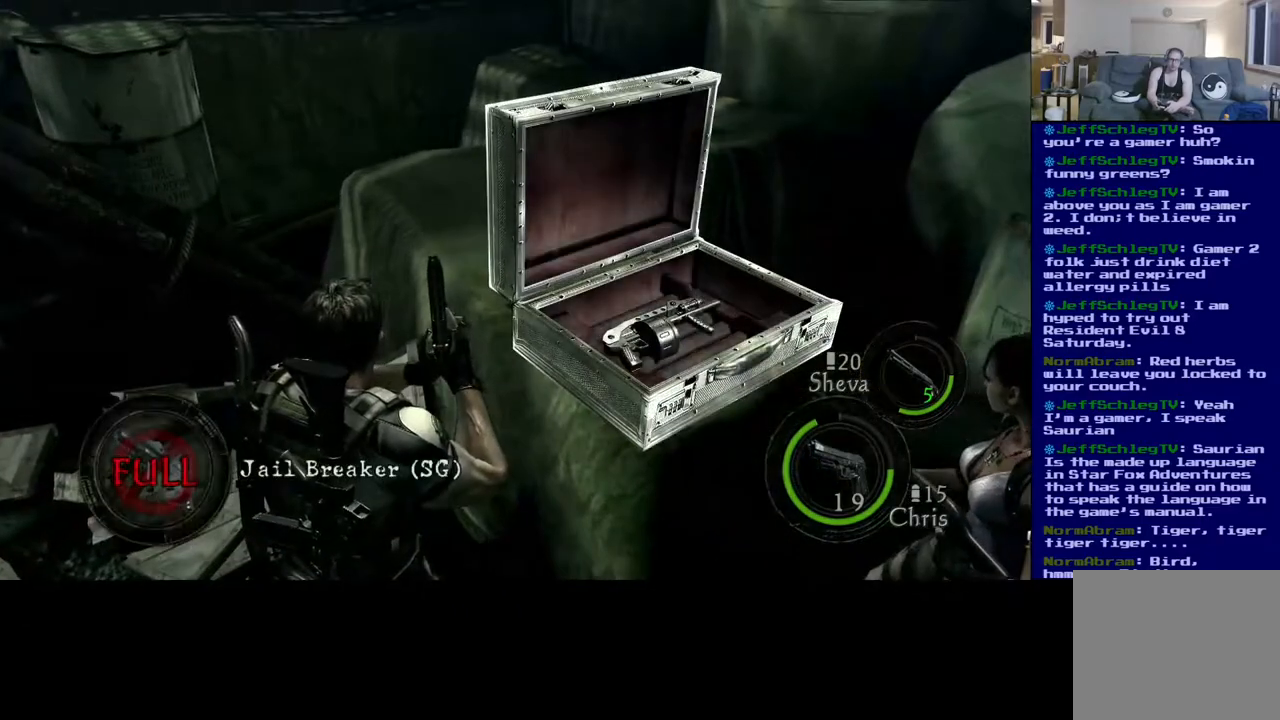
{"buttons": [], "left_stick": "center", "right_stick": "center", "events": [[117, "right_stick", "down-right"], [383, "right_stick", "center"]]}
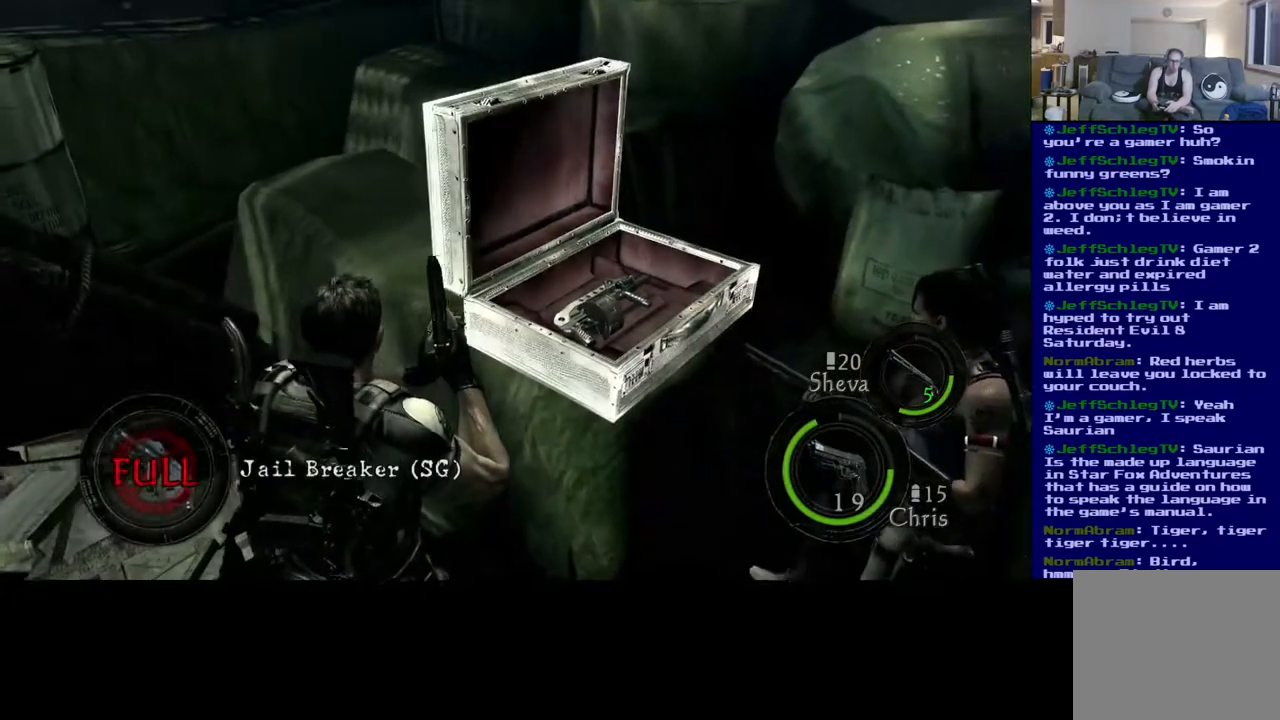
{"buttons": [], "left_stick": "center", "right_stick": "center", "events": []}
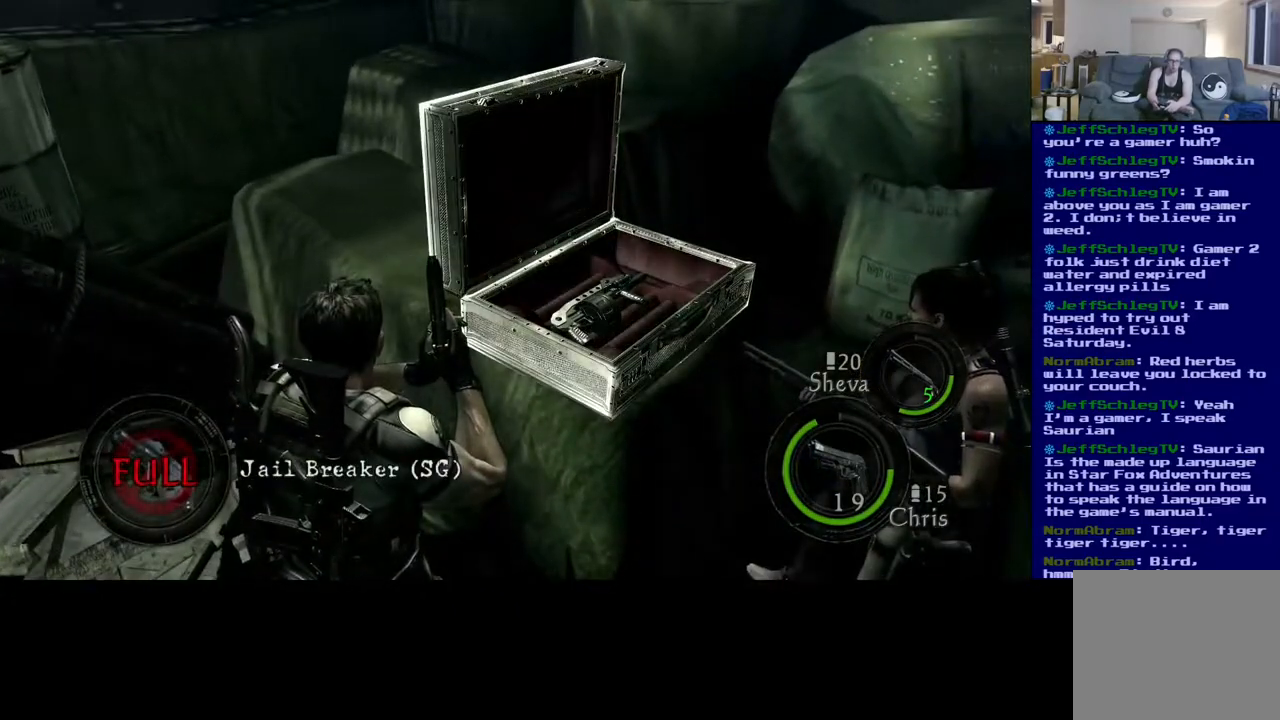
{"buttons": [], "left_stick": "center", "right_stick": "right", "events": [[183, "left_stick", "right"], [250, "right_stick", "right"], [283, "left_stick", "center"]]}
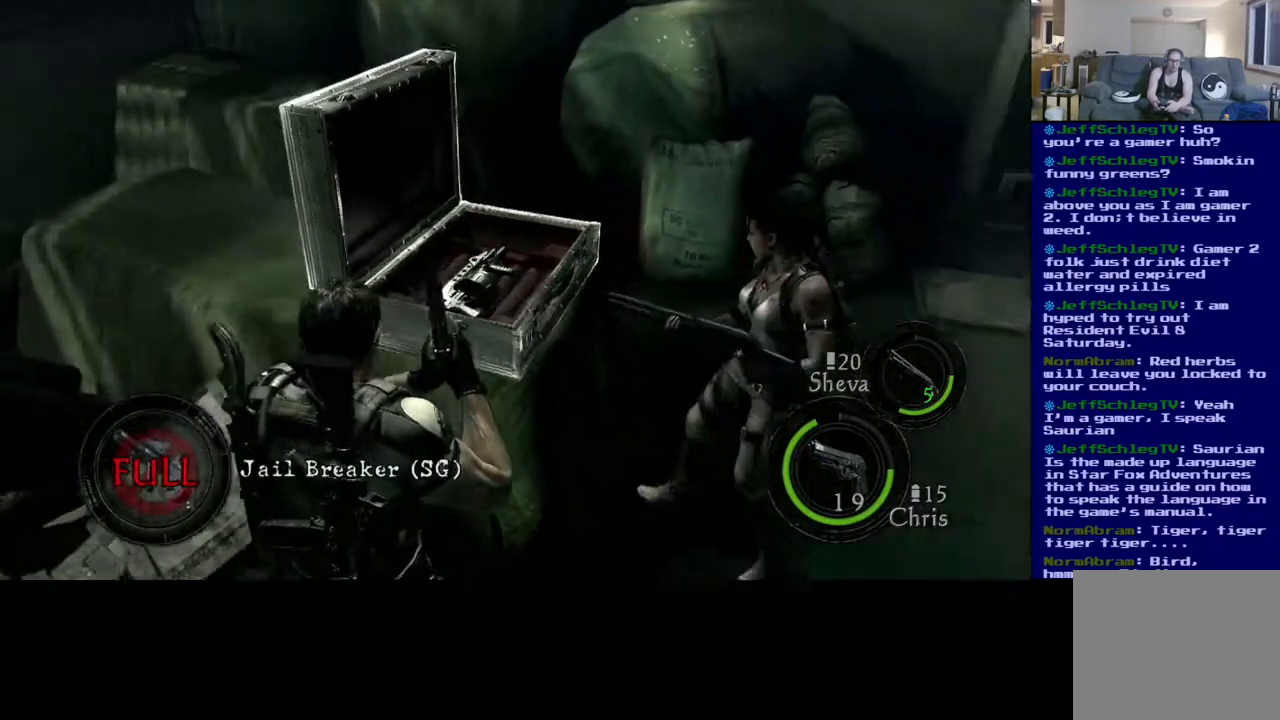
{"buttons": [], "left_stick": "center", "right_stick": "center", "events": [[83, "left_stick", "left"], [267, "right_stick", "center"], [350, "left_stick", "center"]]}
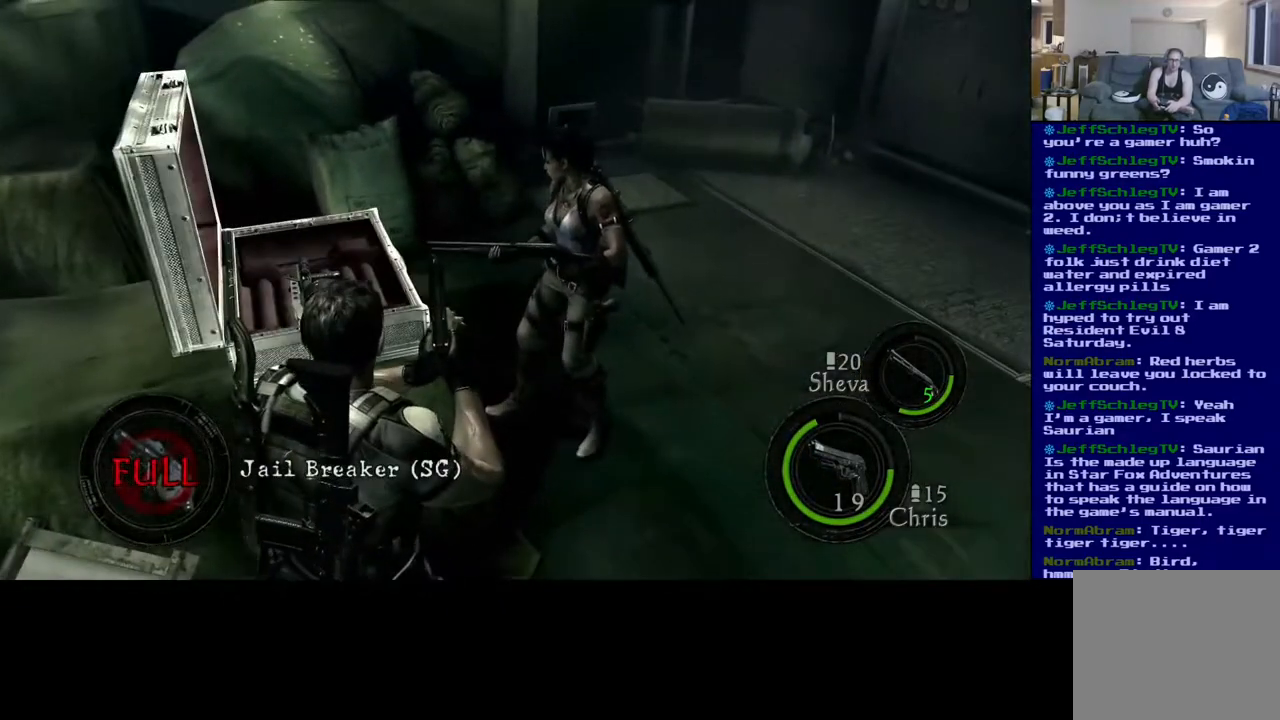
{"buttons": [], "left_stick": "center", "right_stick": "center", "events": [[67, "right_stick", "right"], [300, "right_stick", "center"]]}
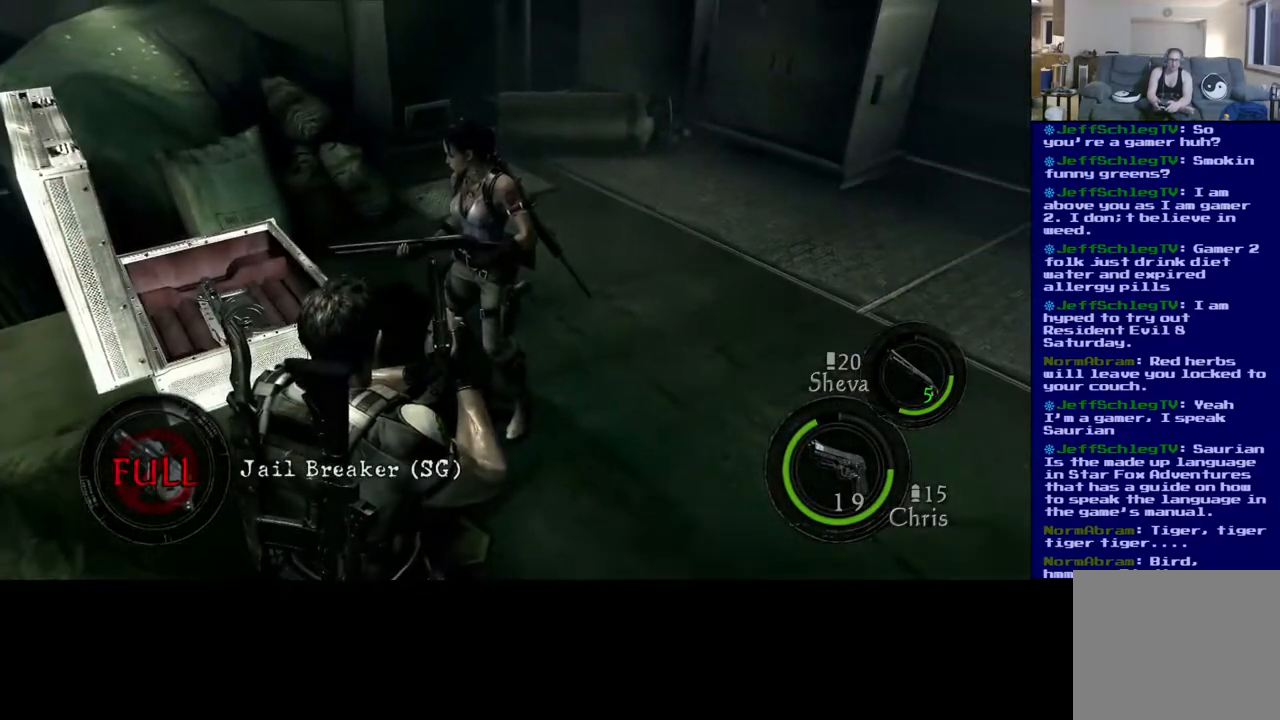
{"buttons": [], "left_stick": "center", "right_stick": "right", "events": [[433, "right_stick", "right"]]}
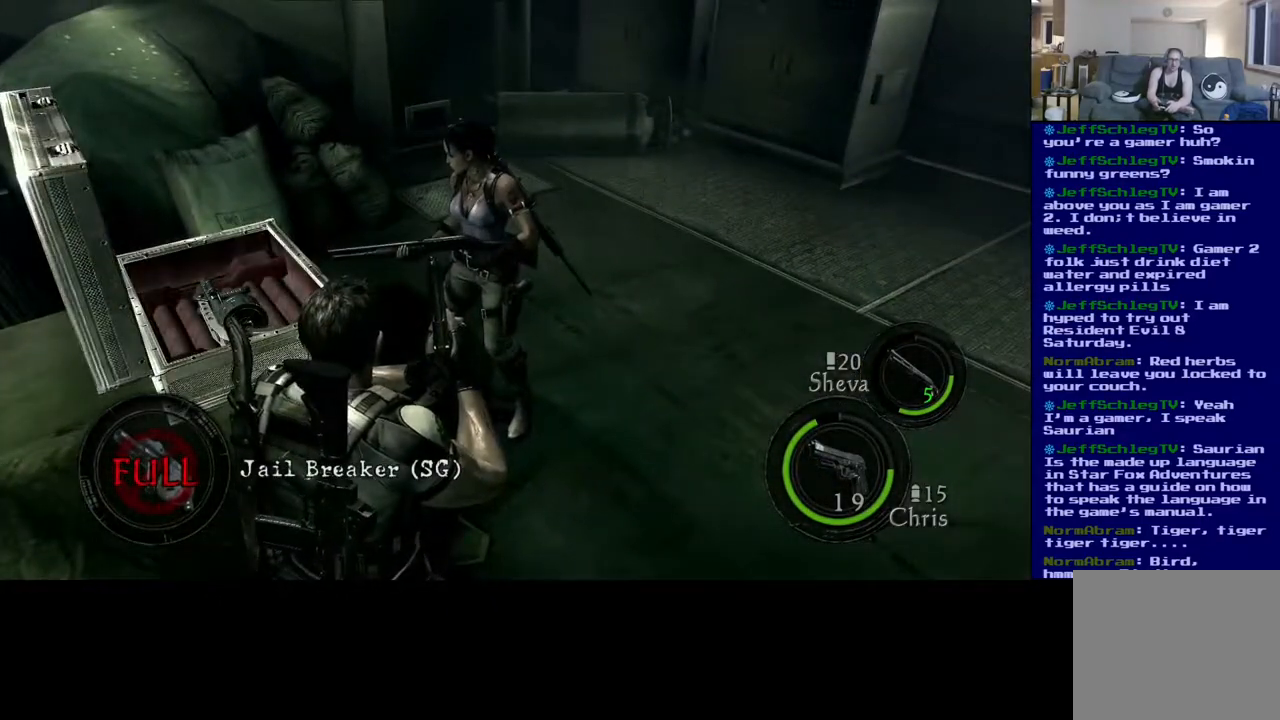
{"buttons": [], "left_stick": "center", "right_stick": "center", "events": [[100, "right_stick", "center"], [317, "right_stick", "right"], [433, "right_stick", "center"]]}
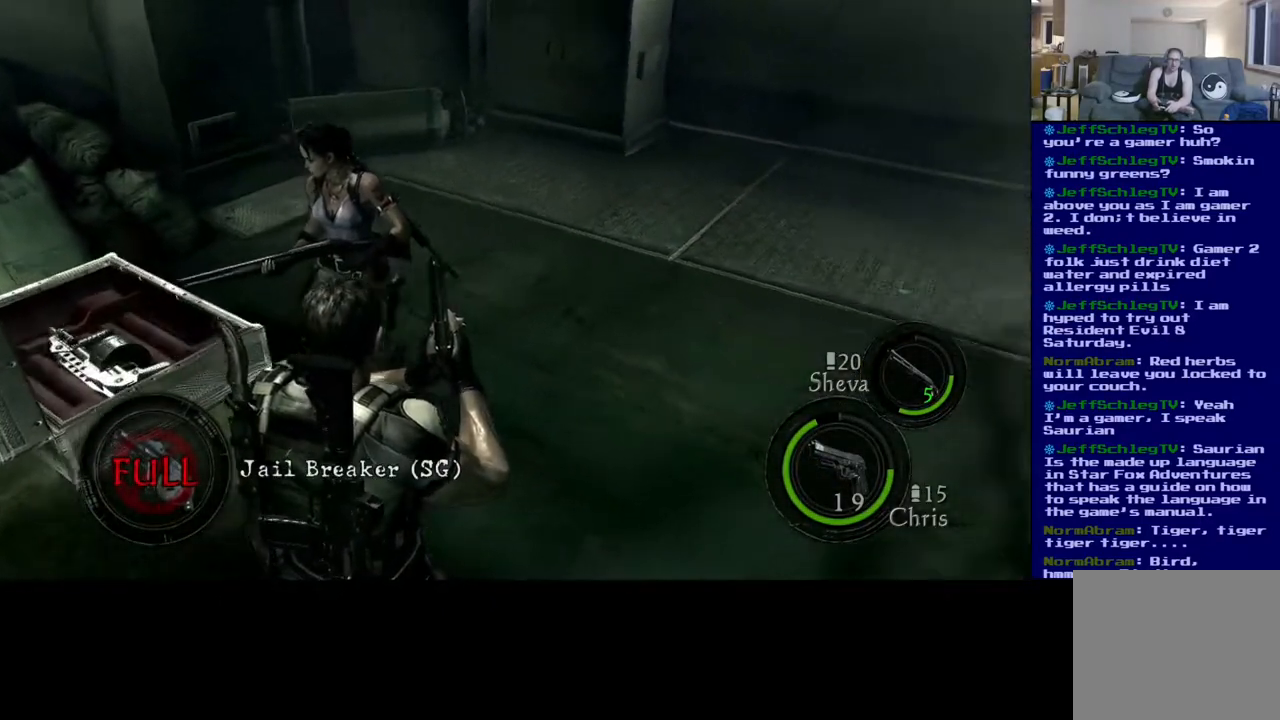
{"buttons": [], "left_stick": "center", "right_stick": "center", "events": []}
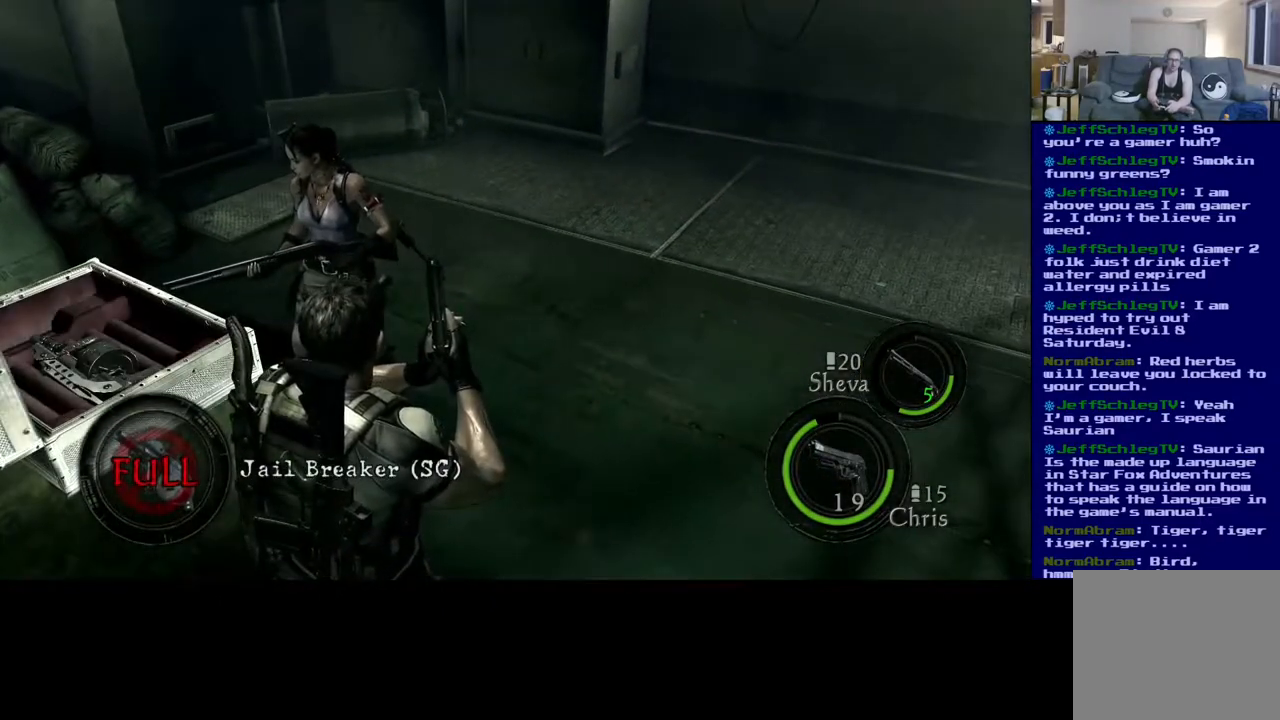
{"buttons": [], "left_stick": "right", "right_stick": "left", "events": [[217, "left_stick", "right"], [367, "right_stick", "left"]]}
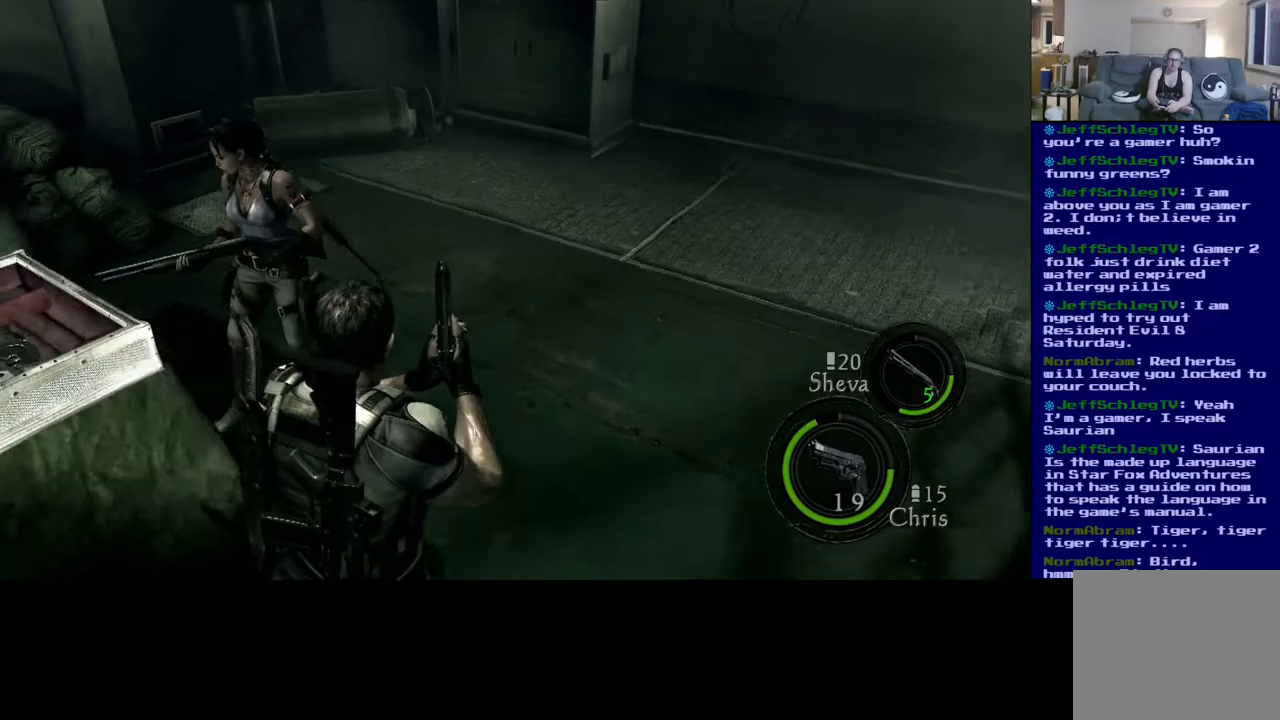
{"buttons": [], "left_stick": "center", "right_stick": "center", "events": [[133, "right_stick", "center"], [267, "left_stick", "center"]]}
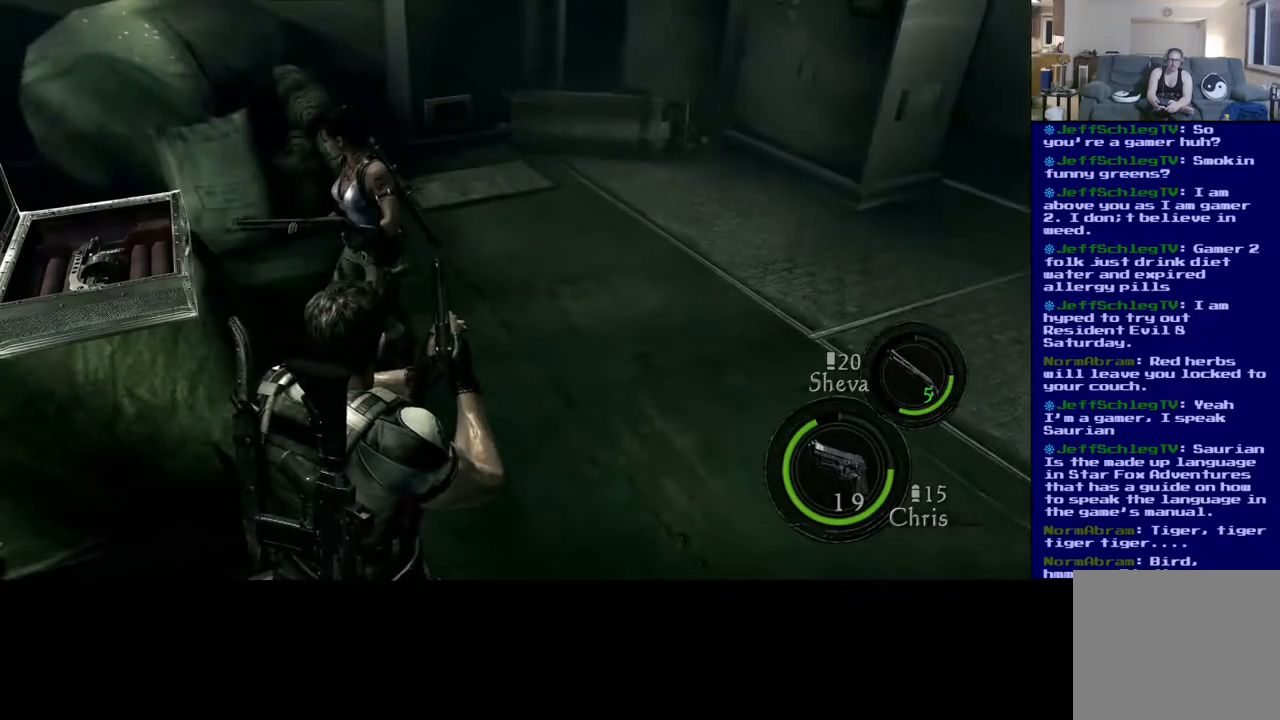
{"buttons": [], "left_stick": "right", "right_stick": "center", "events": [[67, "left_stick", "right"], [133, "right_stick", "left"], [417, "right_stick", "center"]]}
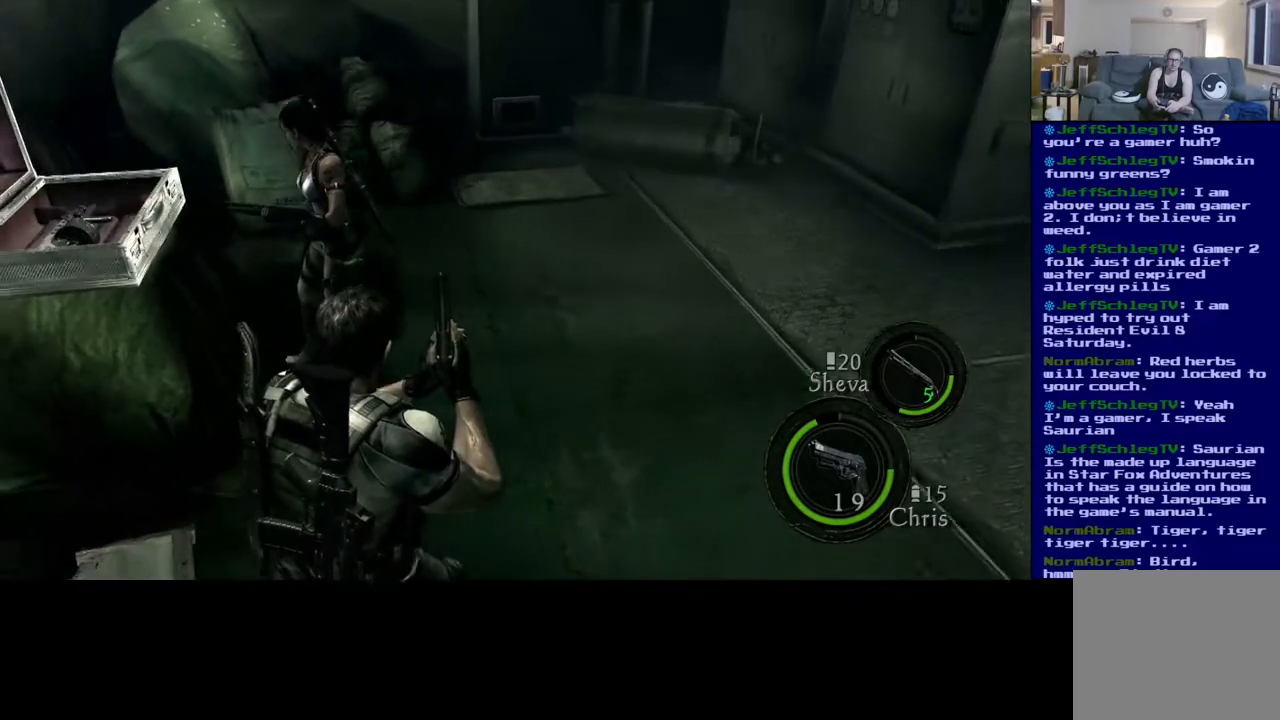
{"buttons": [], "left_stick": "center", "right_stick": "center", "events": [[100, "right_stick", "left"], [383, "right_stick", "center"], [500, "left_stick", "center"]]}
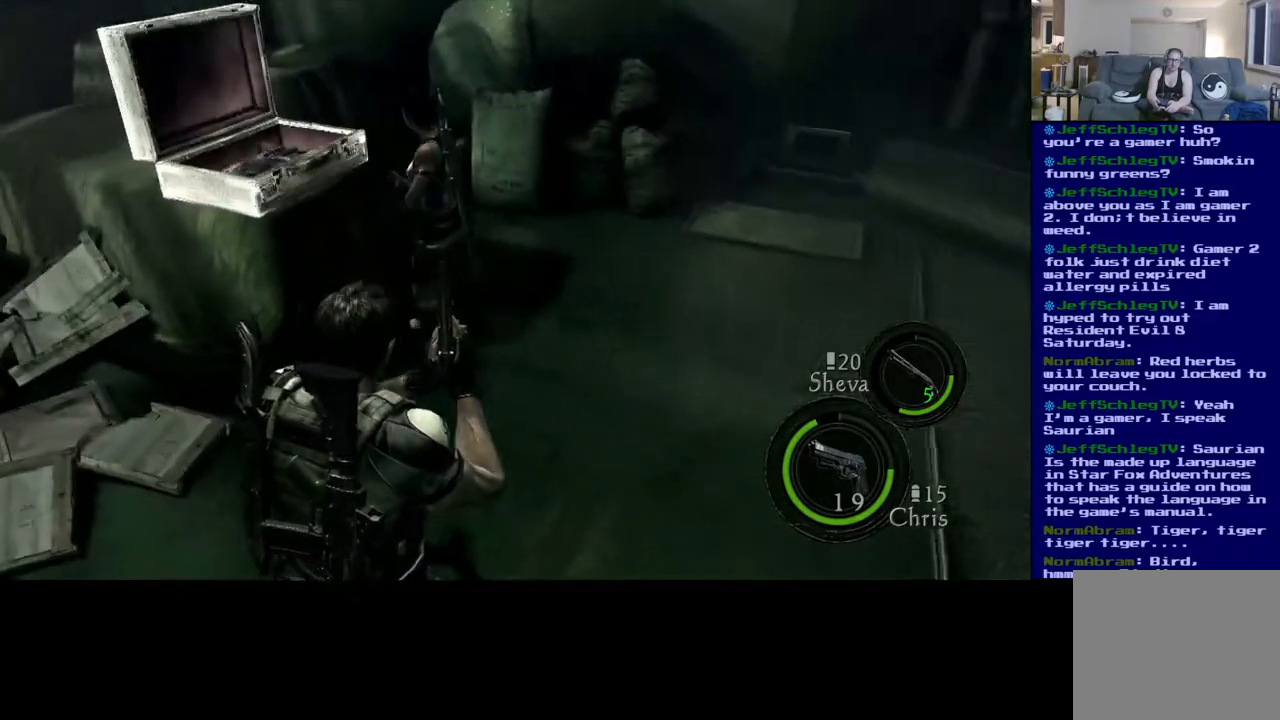
{"buttons": [], "left_stick": "up-left", "right_stick": "center", "events": [[417, "left_stick", "up-left"]]}
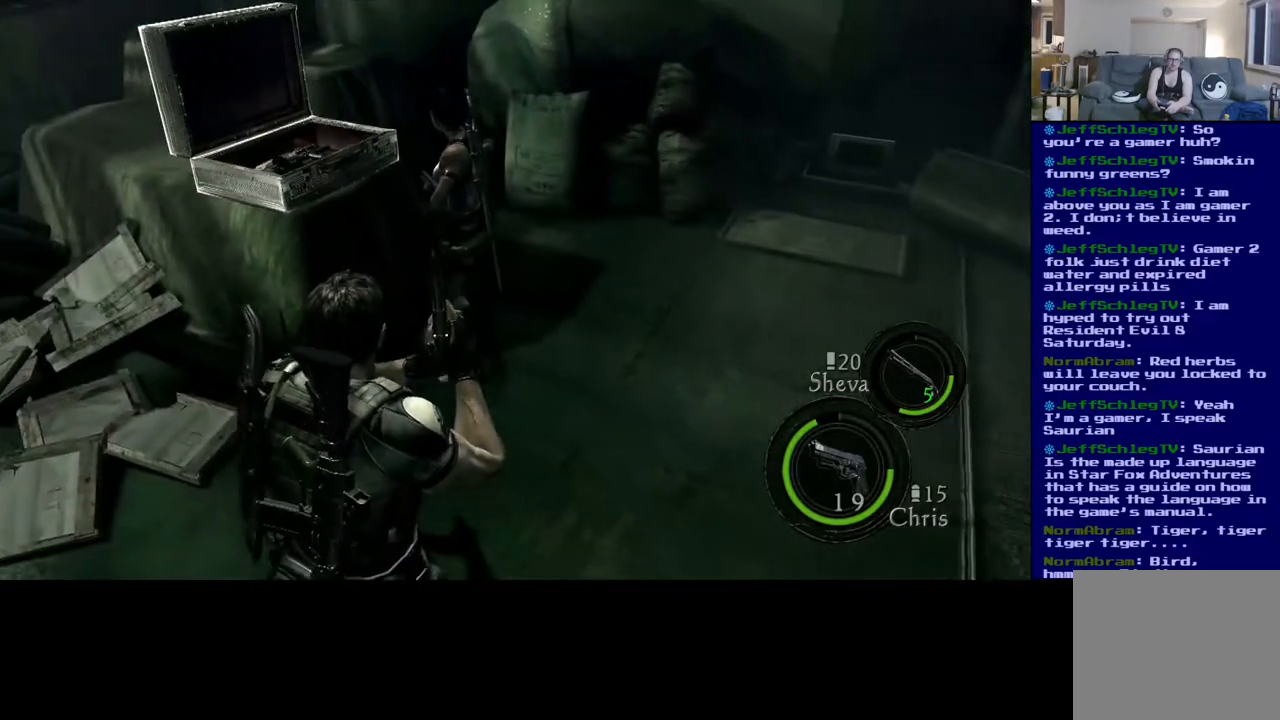
{"buttons": [], "left_stick": "up-left", "right_stick": "center", "events": []}
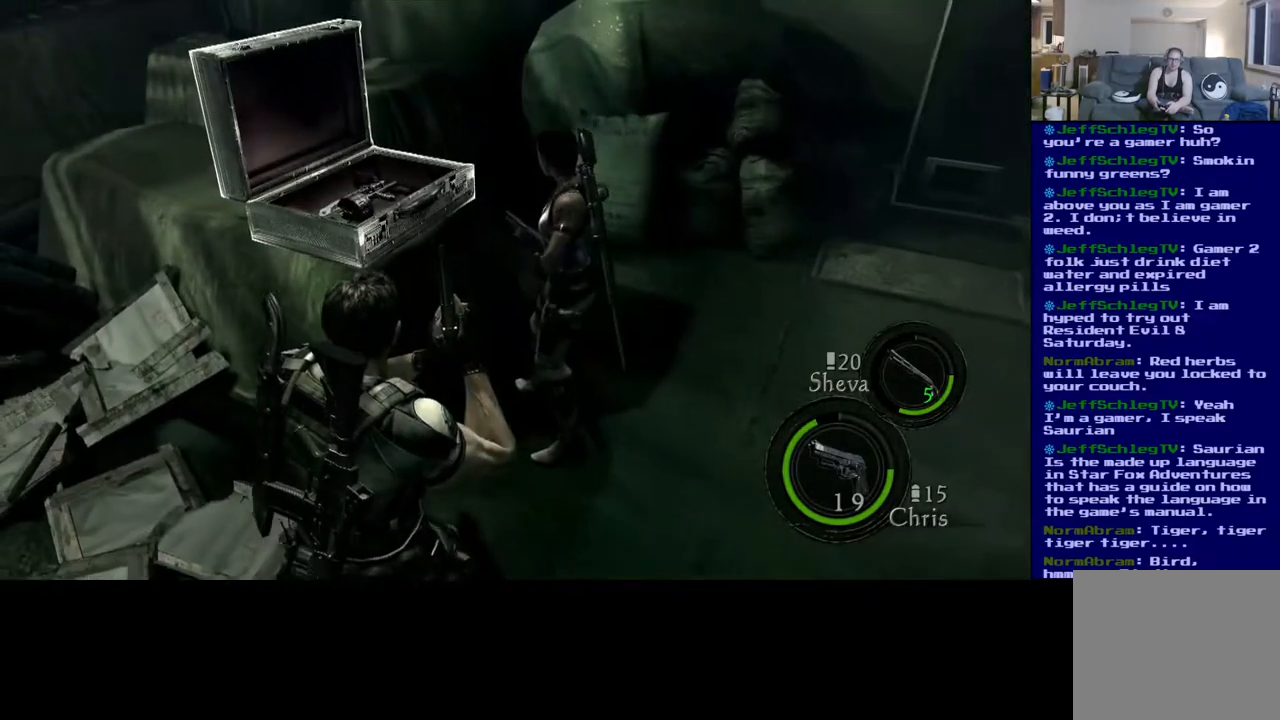
{"buttons": [], "left_stick": "up-left", "right_stick": "center", "events": []}
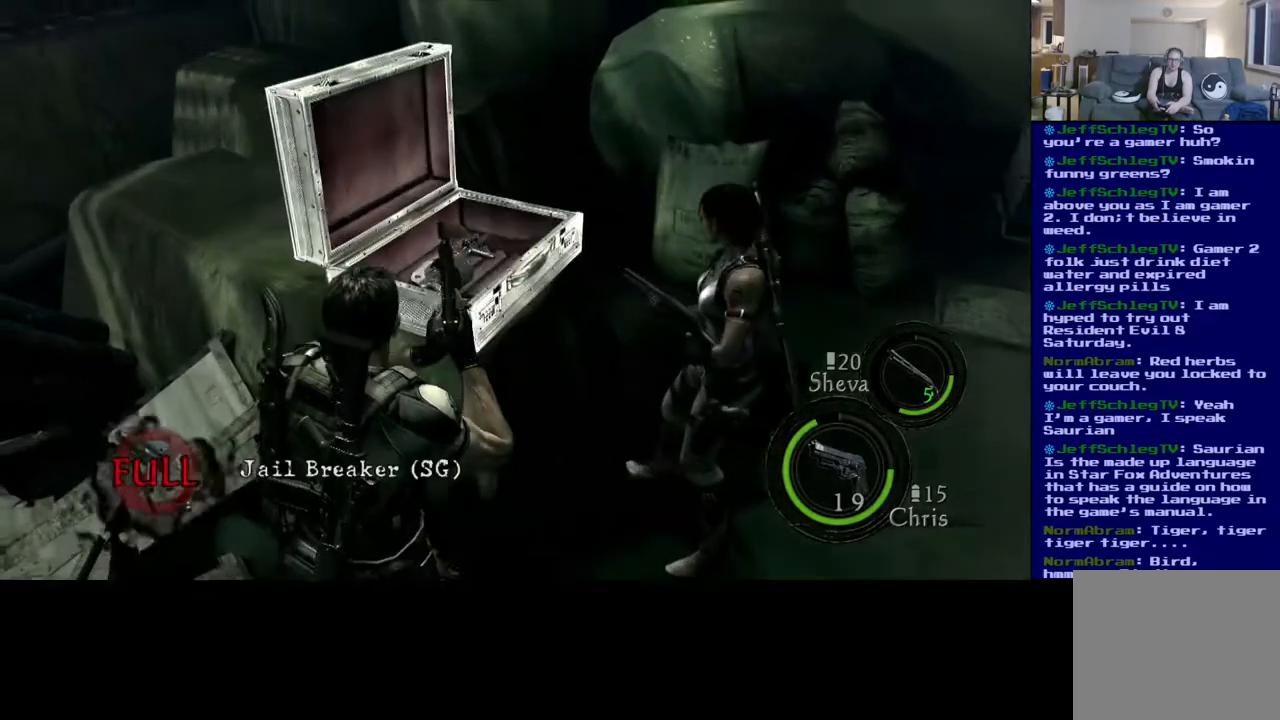
{"buttons": [], "left_stick": "center", "right_stick": "down-right", "events": [[117, "right_stick", "down-right"], [467, "left_stick", "center"]]}
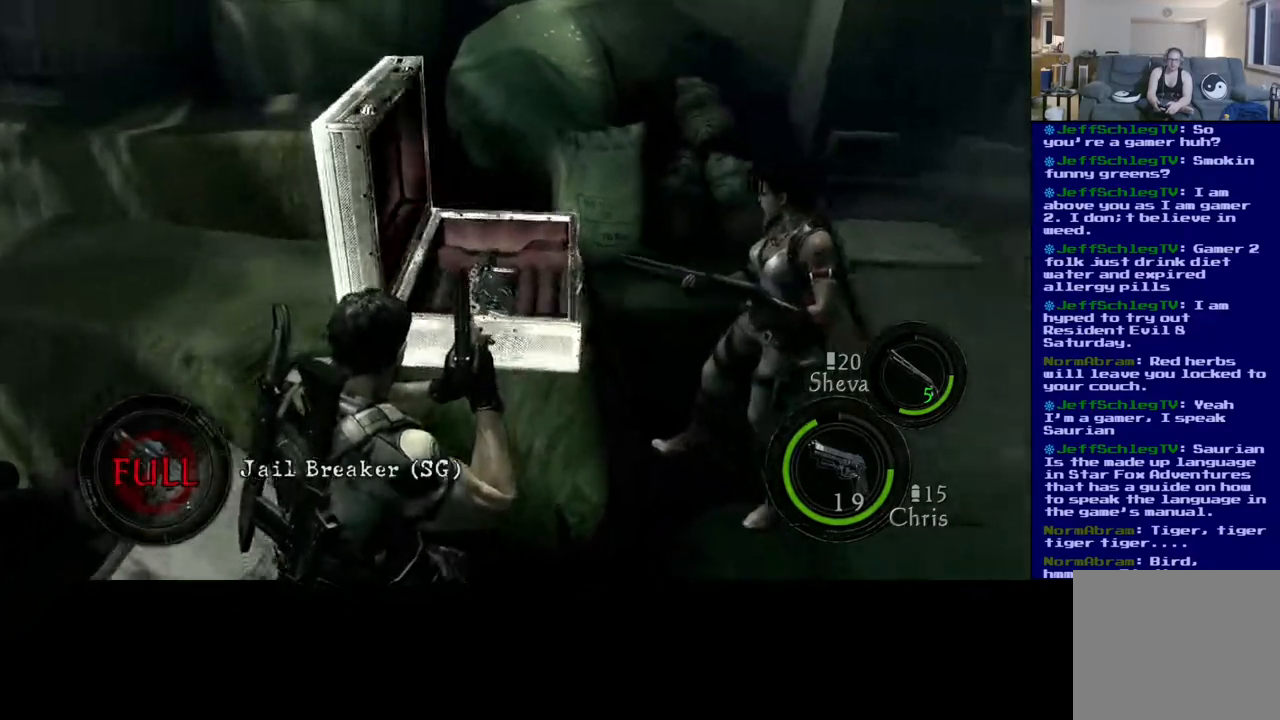
{"buttons": [], "left_stick": "center", "right_stick": "center", "events": [[67, "right_stick", "center"]]}
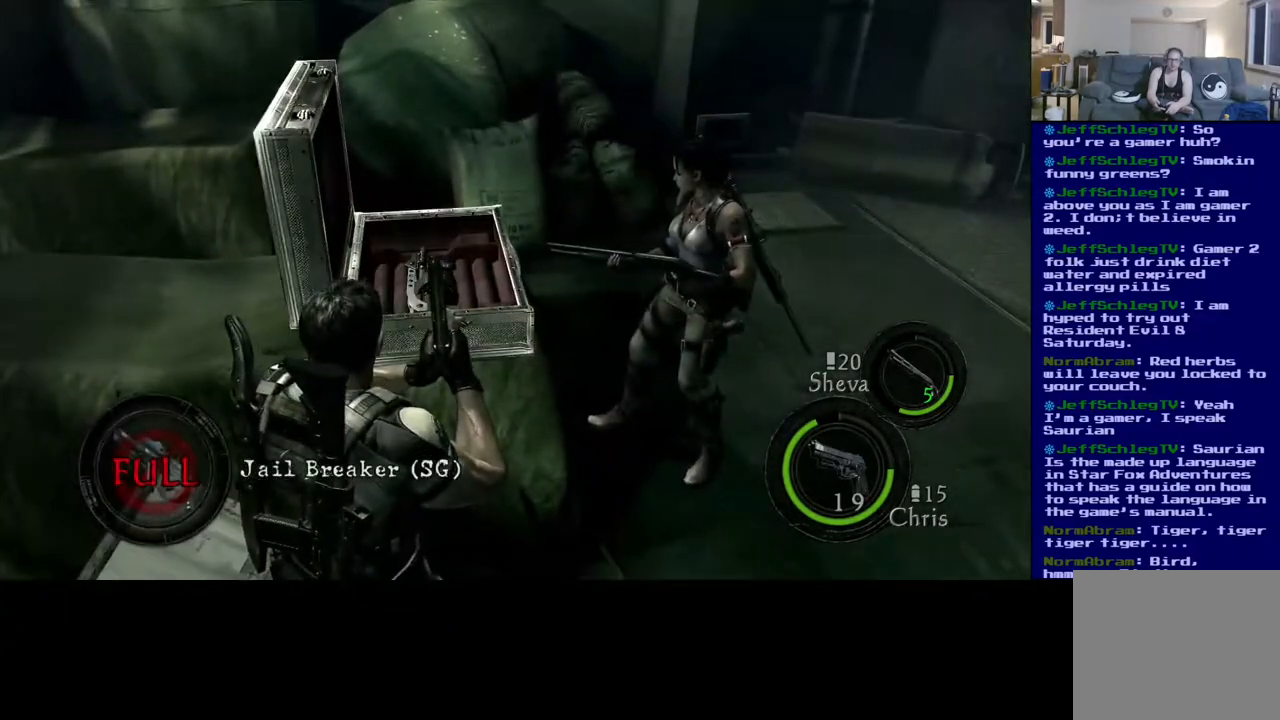
{"buttons": [], "left_stick": "center", "right_stick": "center", "events": []}
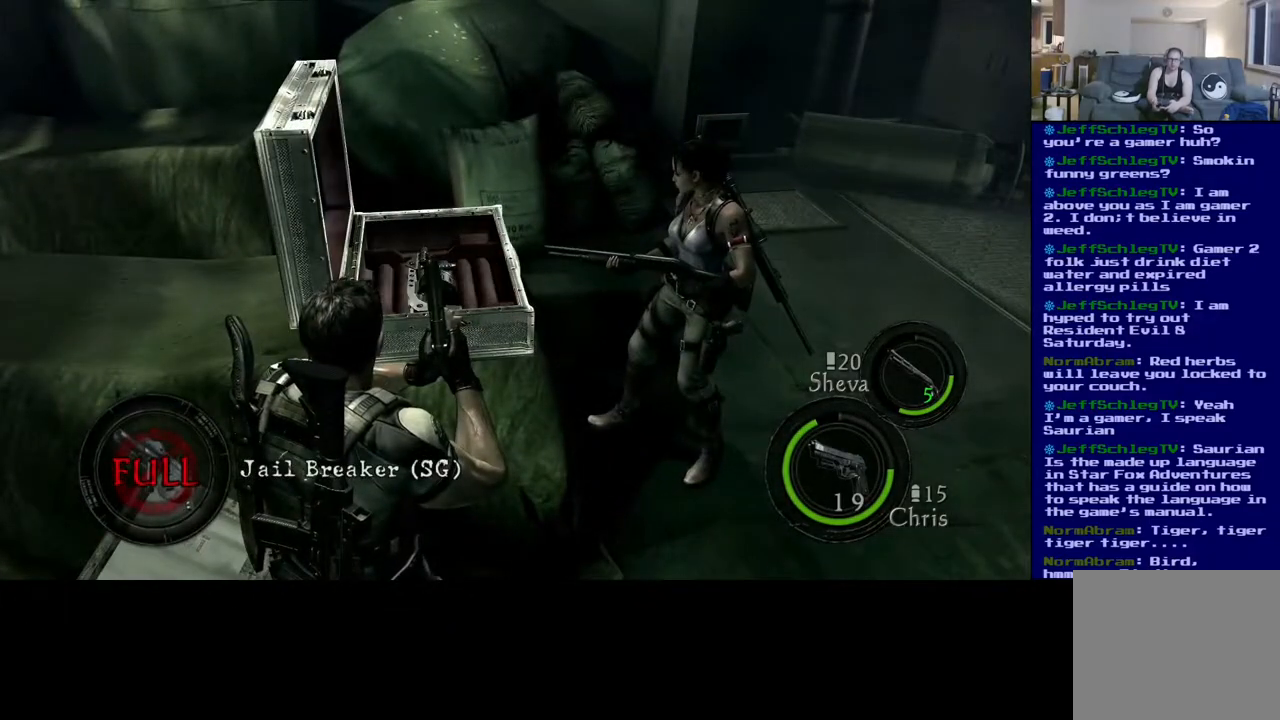
{"buttons": [], "left_stick": "center", "right_stick": "right", "events": [[150, "right_stick", "right"]]}
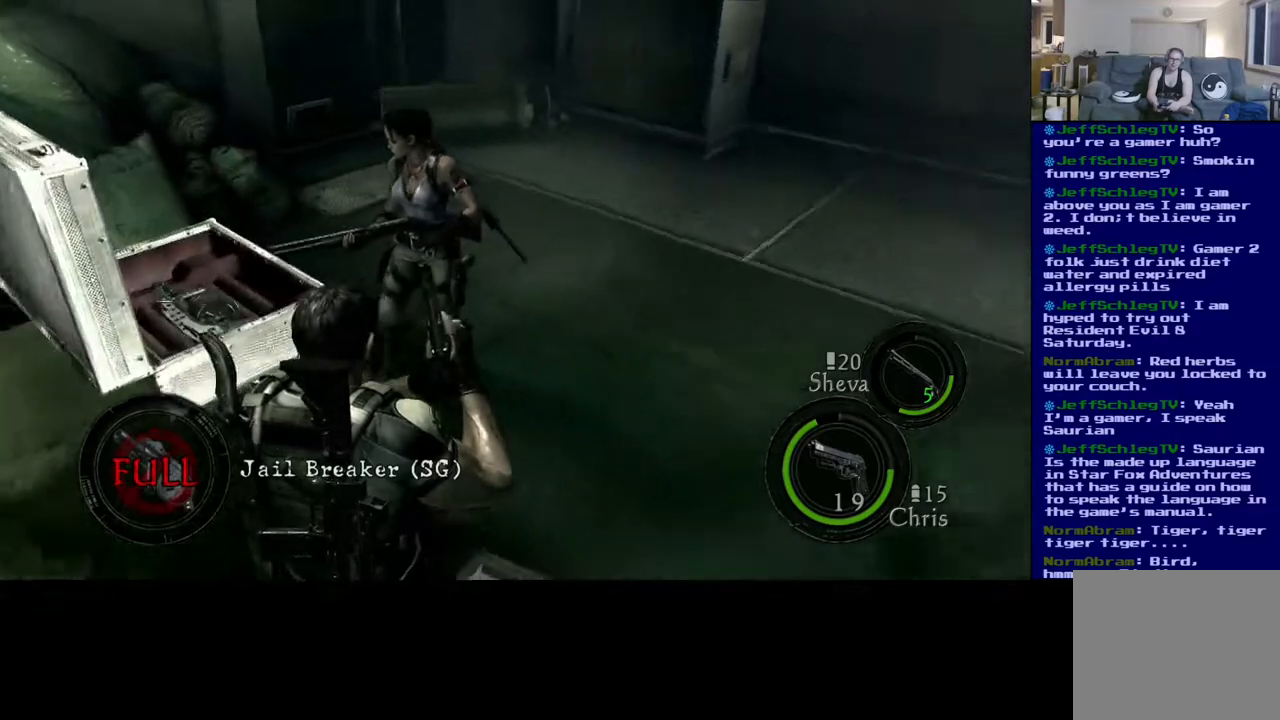
{"buttons": [], "left_stick": "center", "right_stick": "center", "events": [[167, "right_stick", "center"]]}
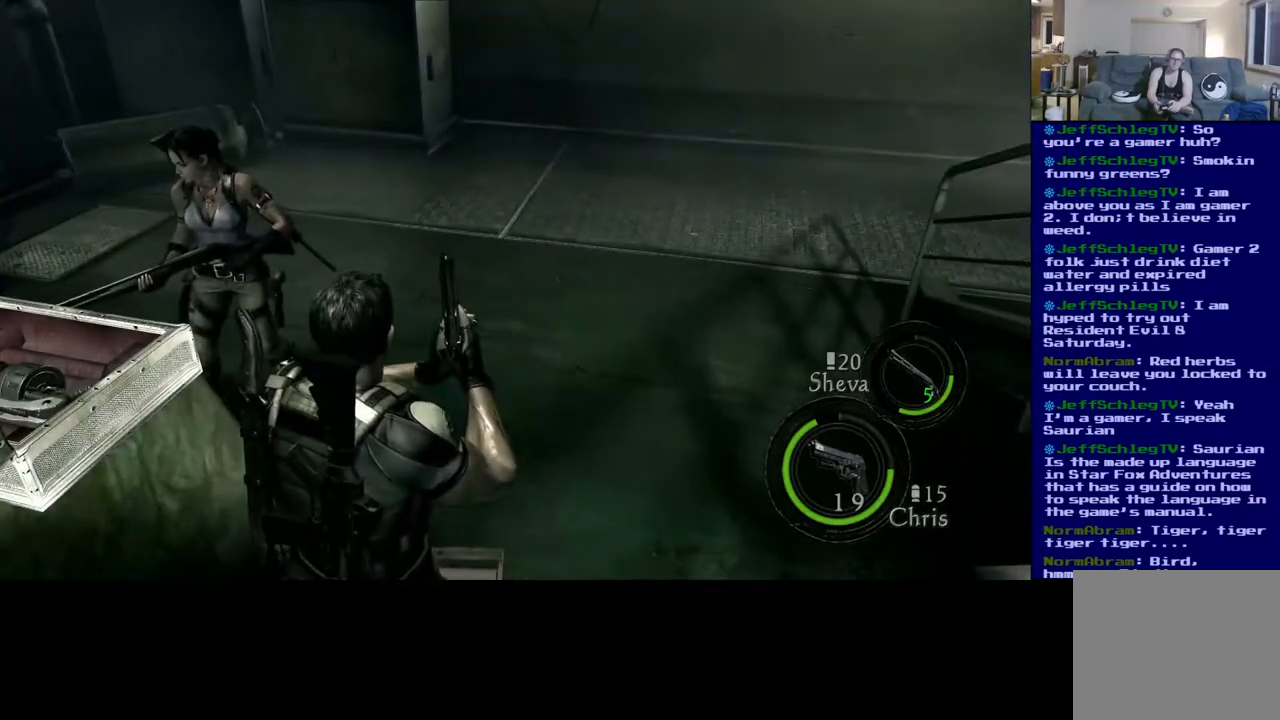
{"buttons": [], "left_stick": "up", "right_stick": "center", "events": [[83, "right_stick", "up"], [217, "left_stick", "up"], [300, "right_stick", "center"]]}
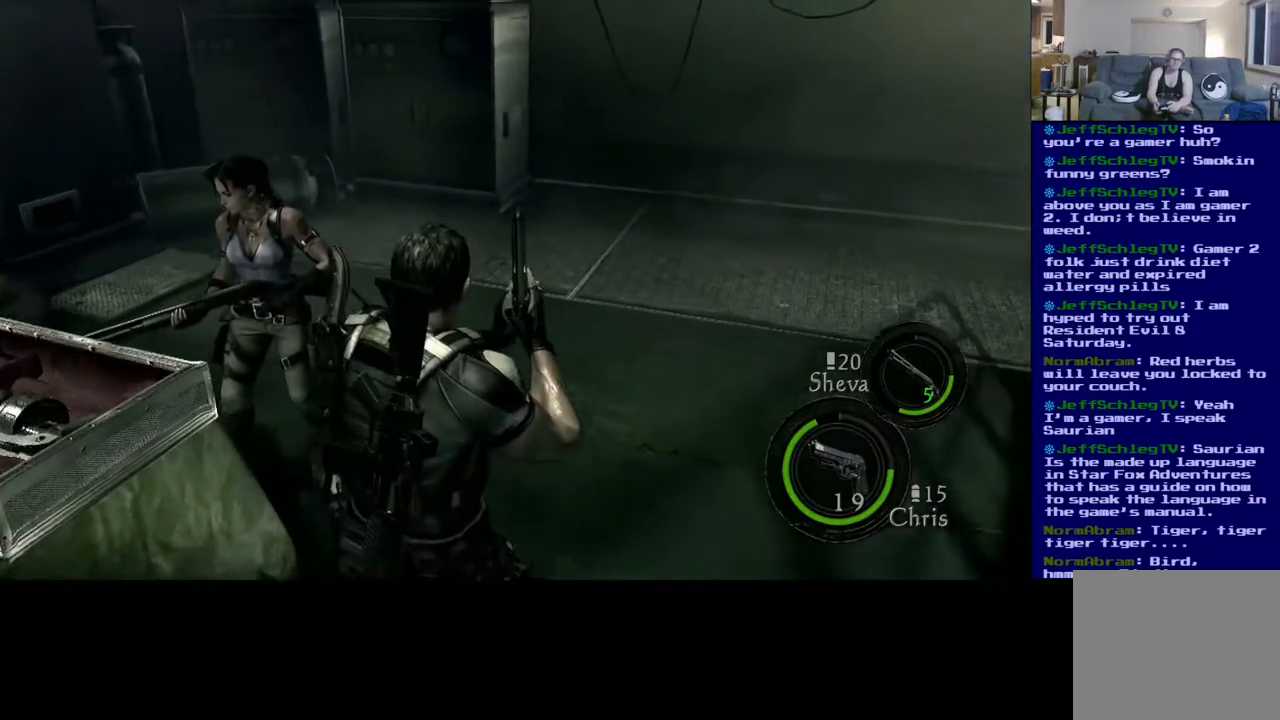
{"buttons": [], "left_stick": "up", "right_stick": "center", "events": [[183, "right_stick", "up"], [383, "right_stick", "center"]]}
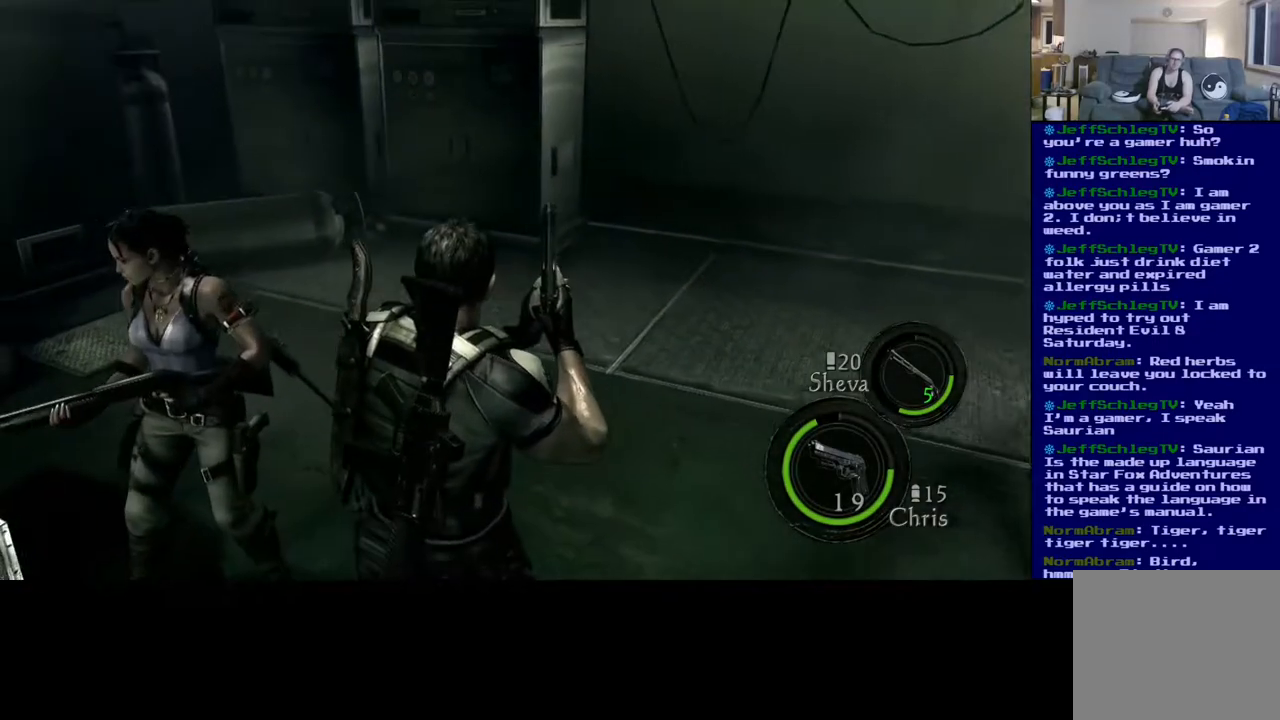
{"buttons": ["L3"], "left_stick": "up", "right_stick": "center", "events": [[117, "L3", "down"]]}
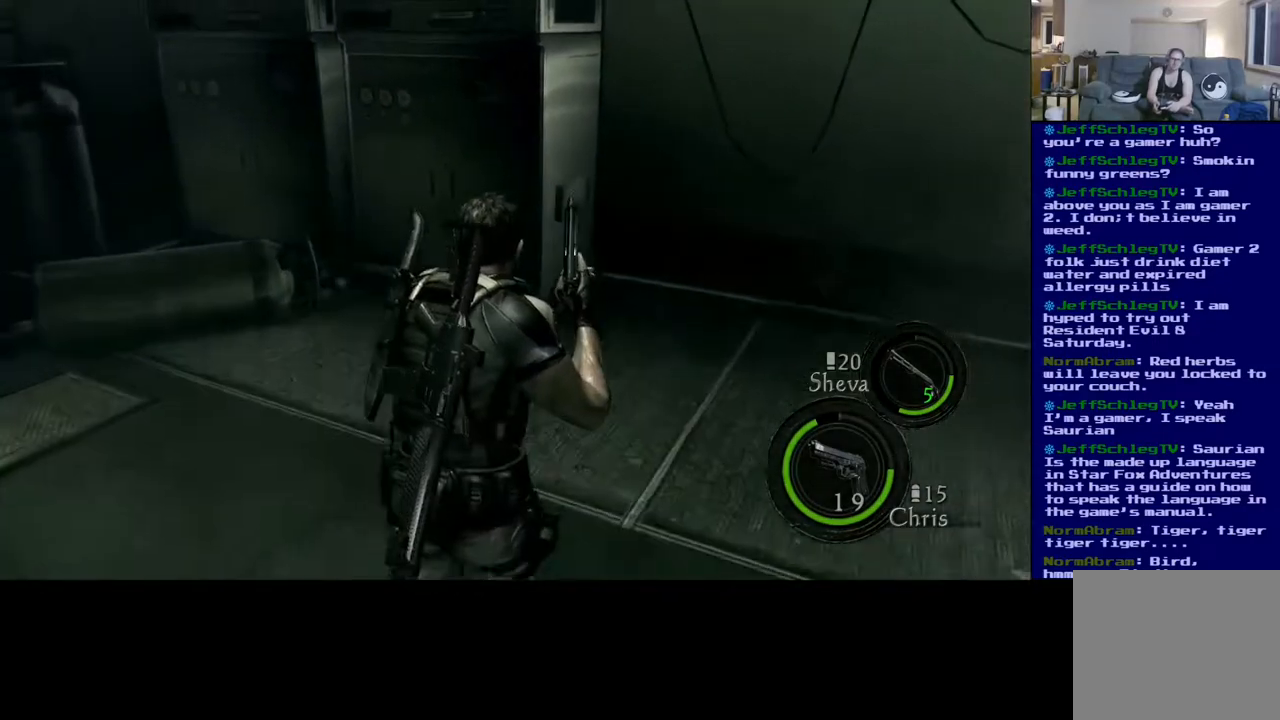
{"buttons": [], "left_stick": "up", "right_stick": "left", "events": [[317, "right_stick", "left"], [483, "L3", "up"]]}
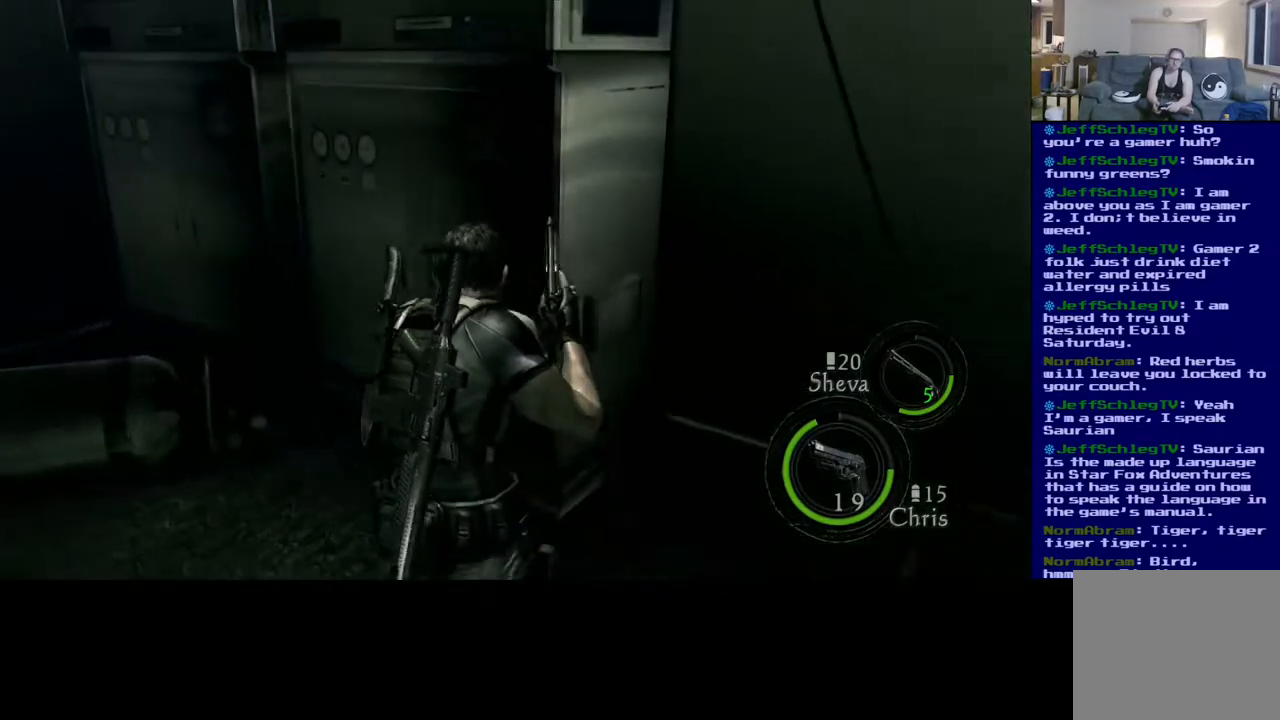
{"buttons": [], "left_stick": "center", "right_stick": "left", "events": [[350, "left_stick", "center"]]}
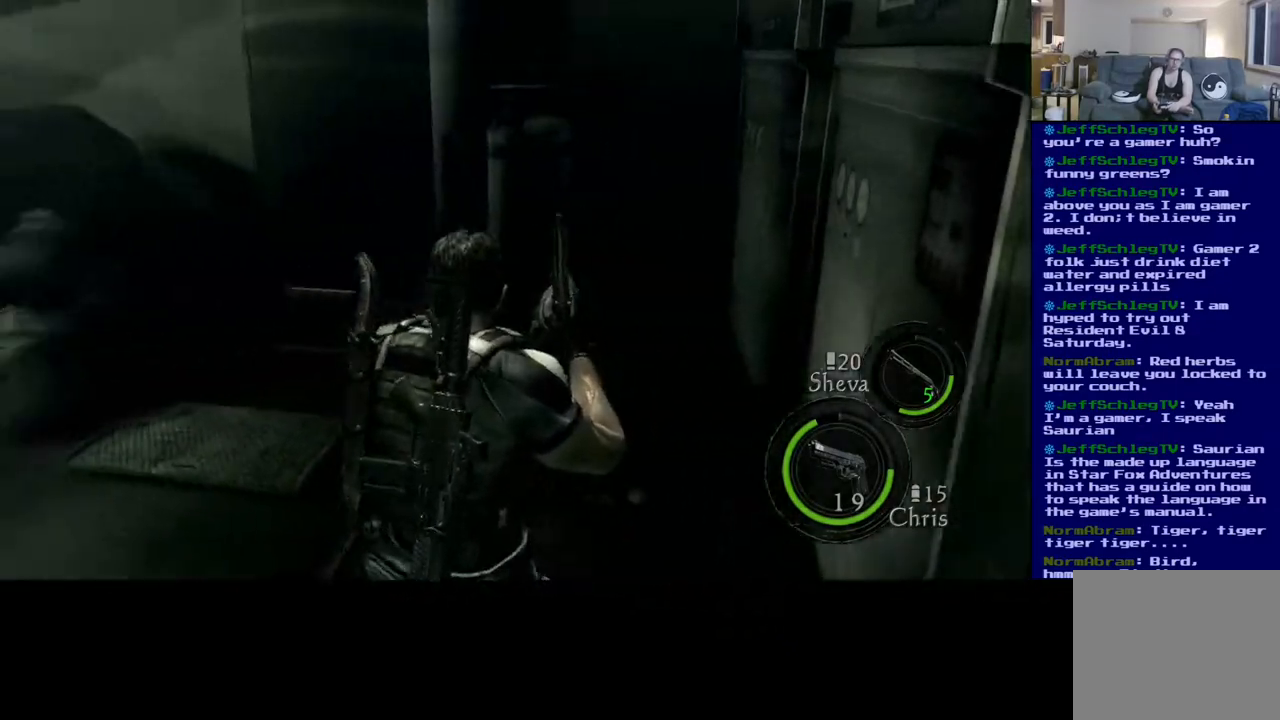
{"buttons": [], "left_stick": "center", "right_stick": "left", "events": [[117, "left_stick", "down-left"], [300, "left_stick", "center"]]}
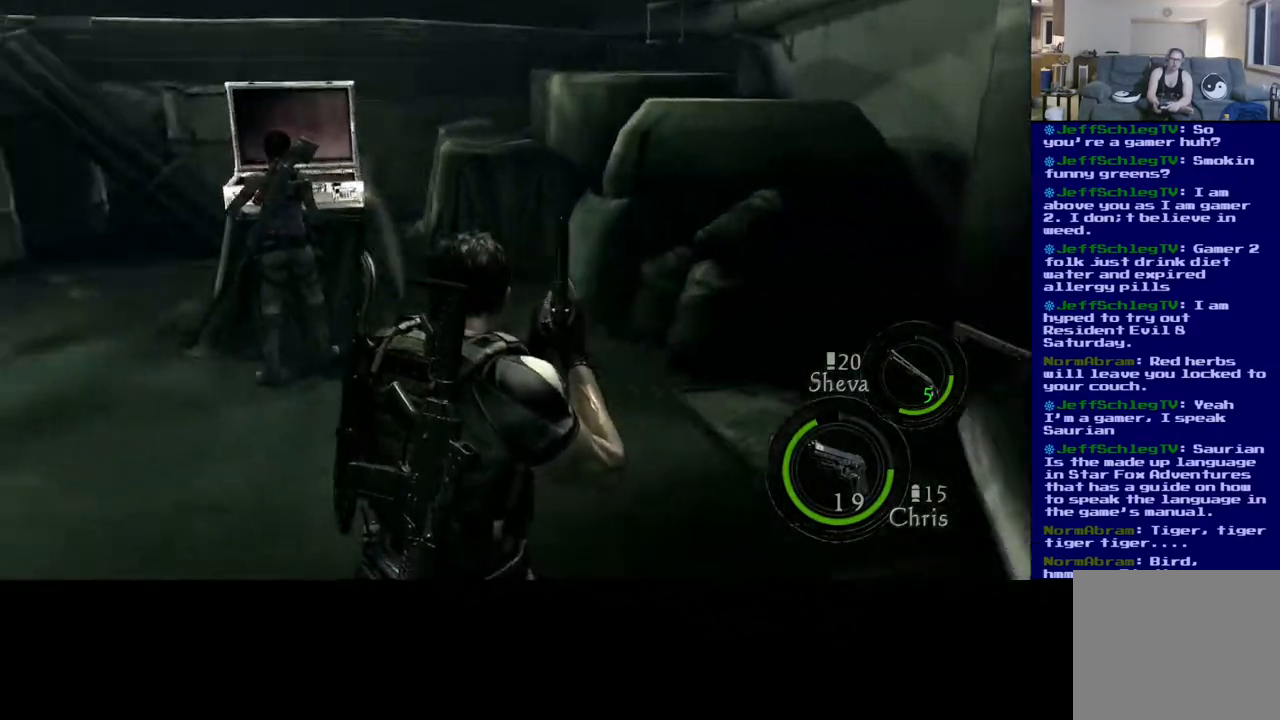
{"buttons": ["Y"], "left_stick": "center", "right_stick": "center", "events": [[233, "right_stick", "center"], [433, "Y", "down"]]}
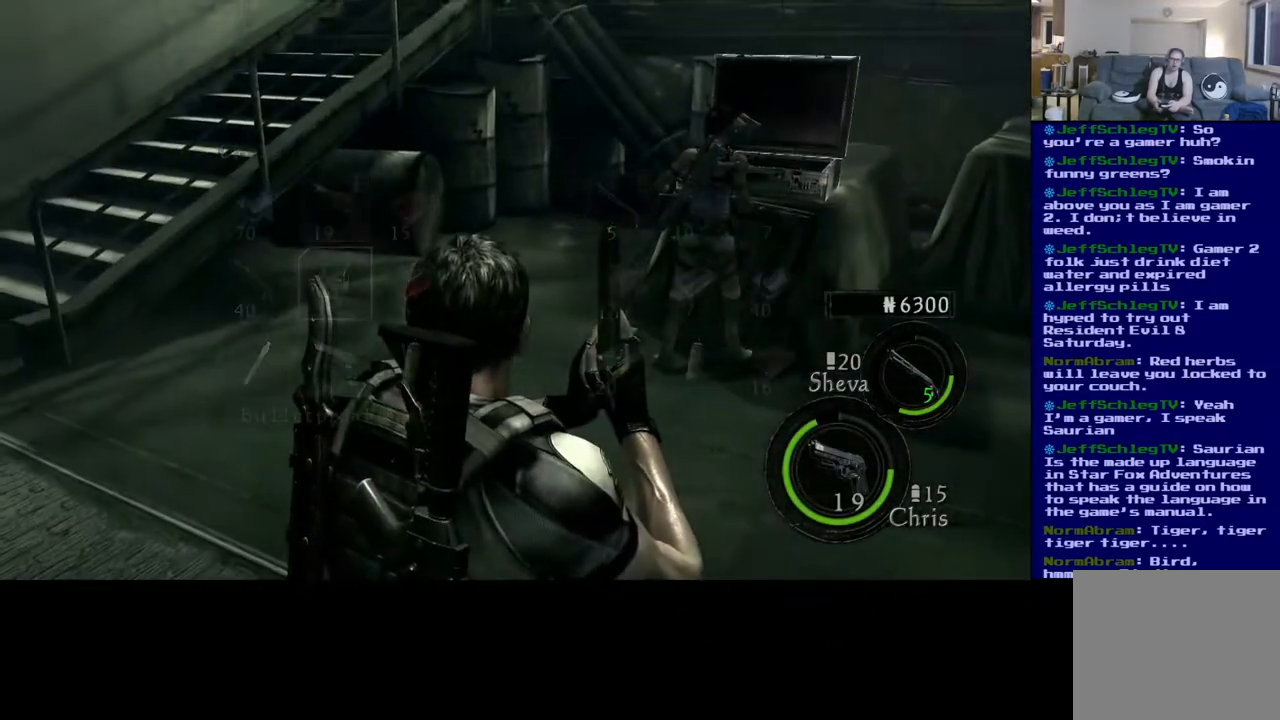
{"buttons": [], "left_stick": "center", "right_stick": "center", "events": [[67, "Y", "up"]]}
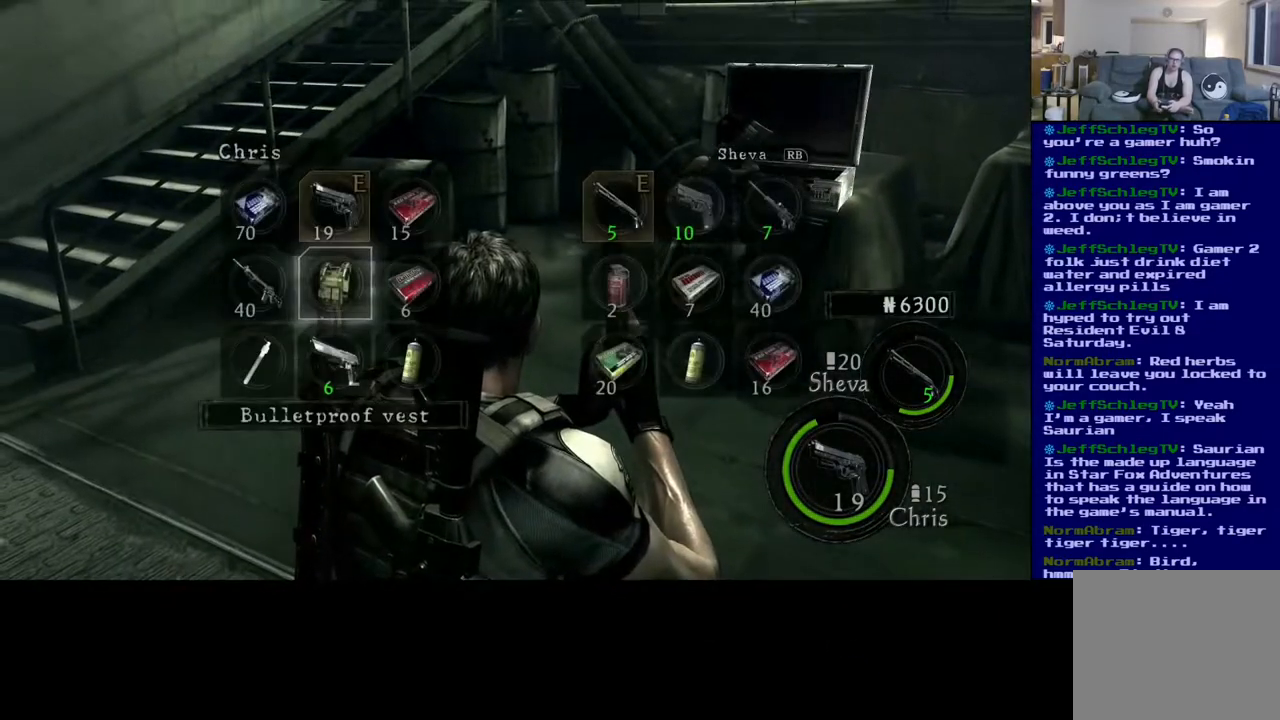
{"buttons": [], "left_stick": "center", "right_stick": "center", "events": [[133, "left_stick", "right"], [300, "left_stick", "center"]]}